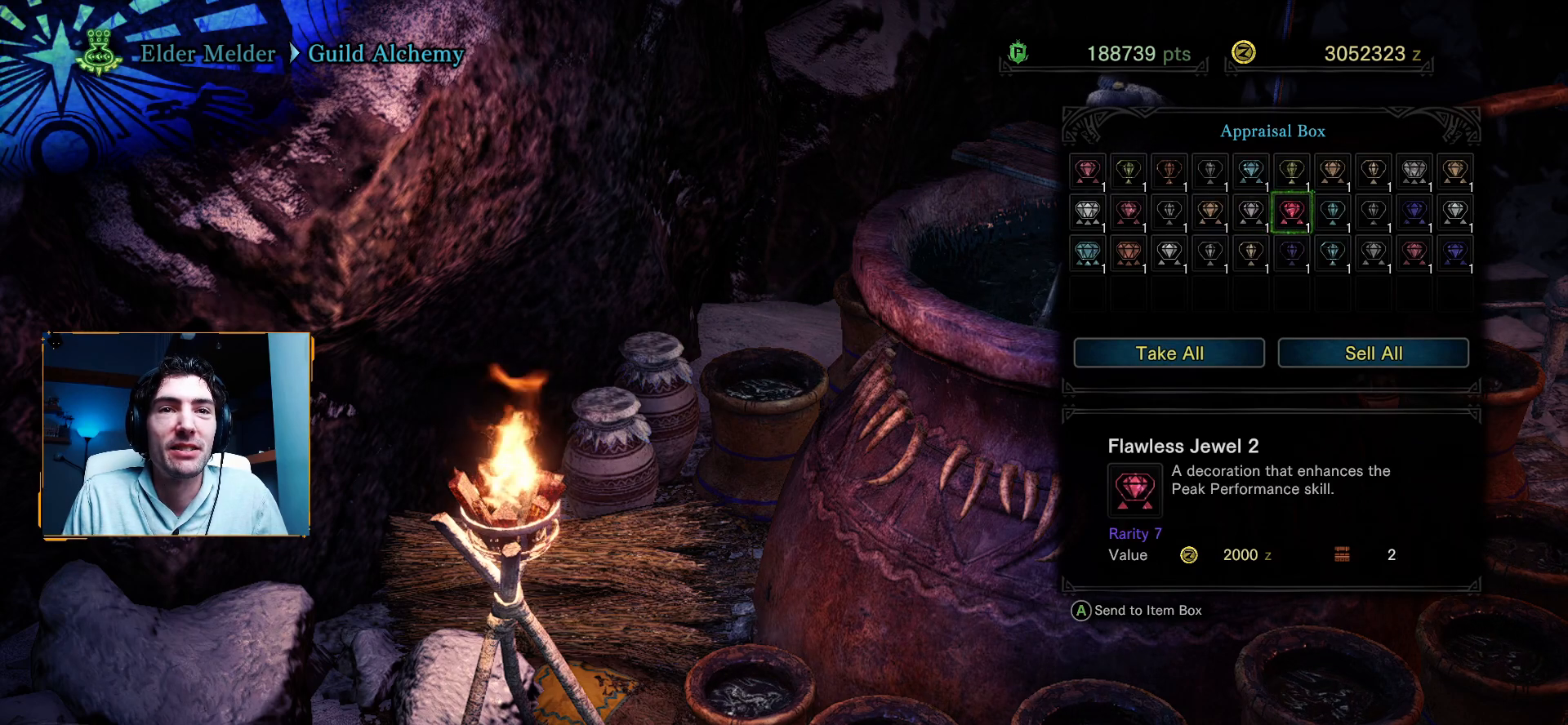
Gameplay with a controller (Xbox layout); each line is a JSON object with the inputs held at the frame after it. "events" lists button and stick changes between this image and that frame as [ms after this image, input, new state], when the widget could be followed in between.
{"buttons": [], "left_stick": "center", "right_stick": "center", "events": []}
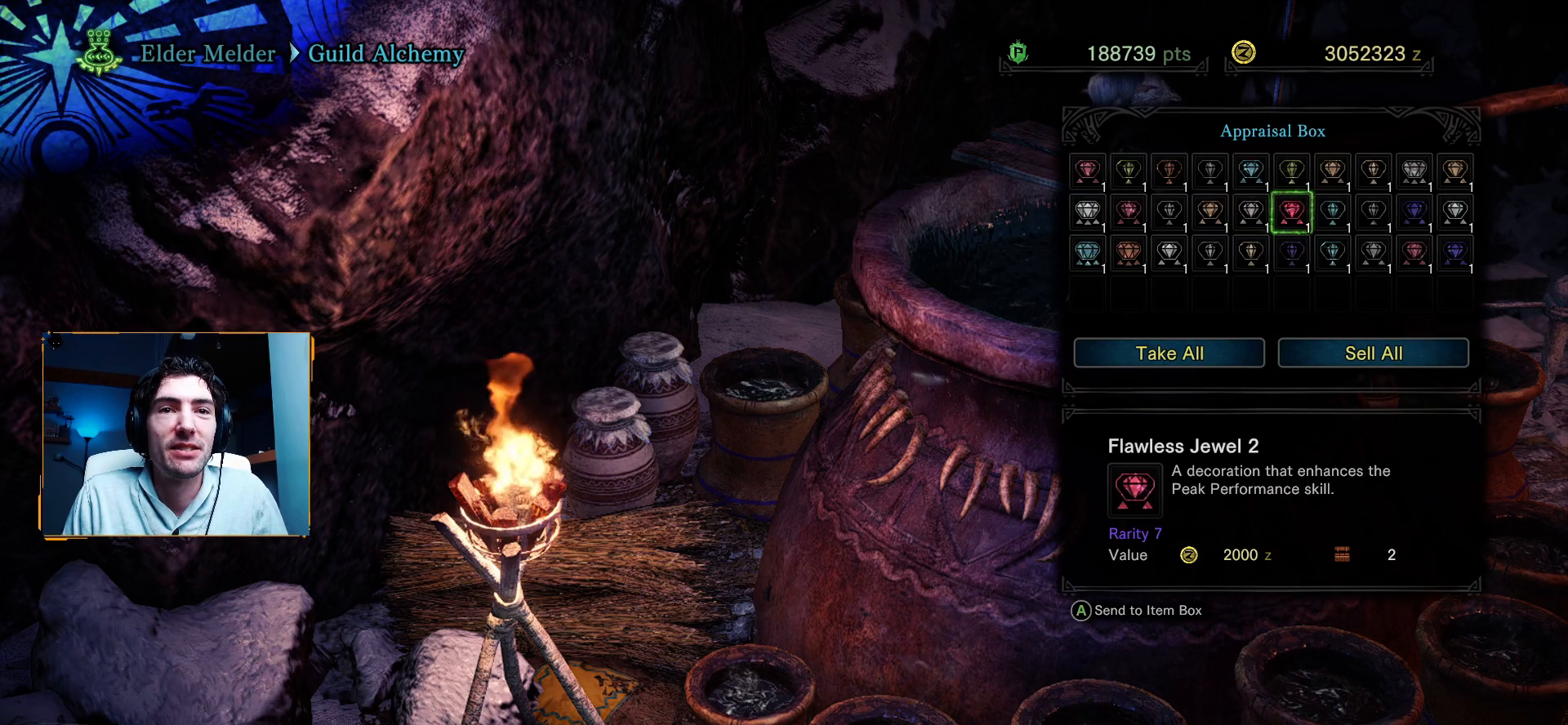
{"buttons": [], "left_stick": "center", "right_stick": "center", "events": [[83, "DPAD_LEFT", "down"], [233, "DPAD_LEFT", "up"], [333, "DPAD_LEFT", "down"], [467, "DPAD_LEFT", "up"]]}
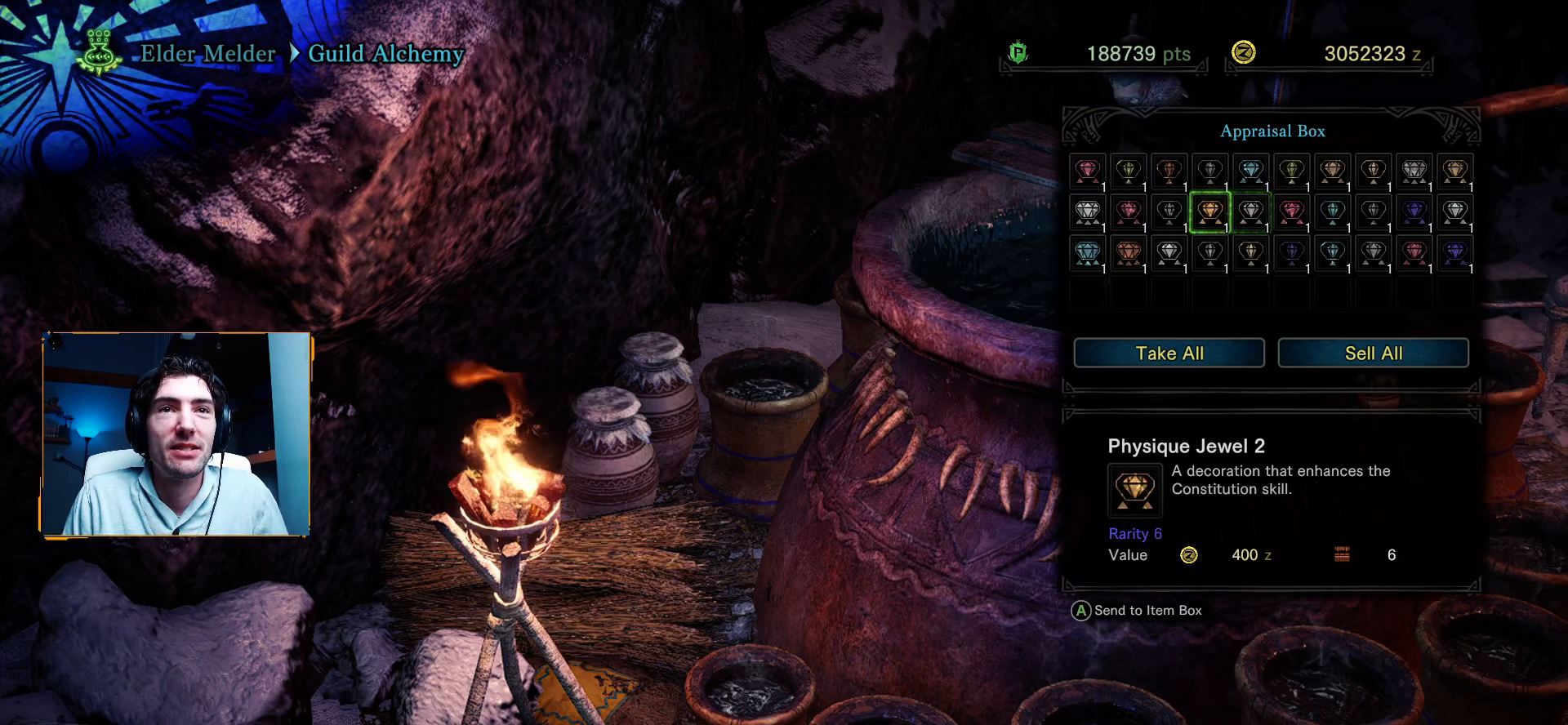
{"buttons": ["DPAD_LEFT"], "left_stick": "center", "right_stick": "center", "events": [[217, "DPAD_LEFT", "down"], [333, "DPAD_LEFT", "up"], [483, "DPAD_LEFT", "down"]]}
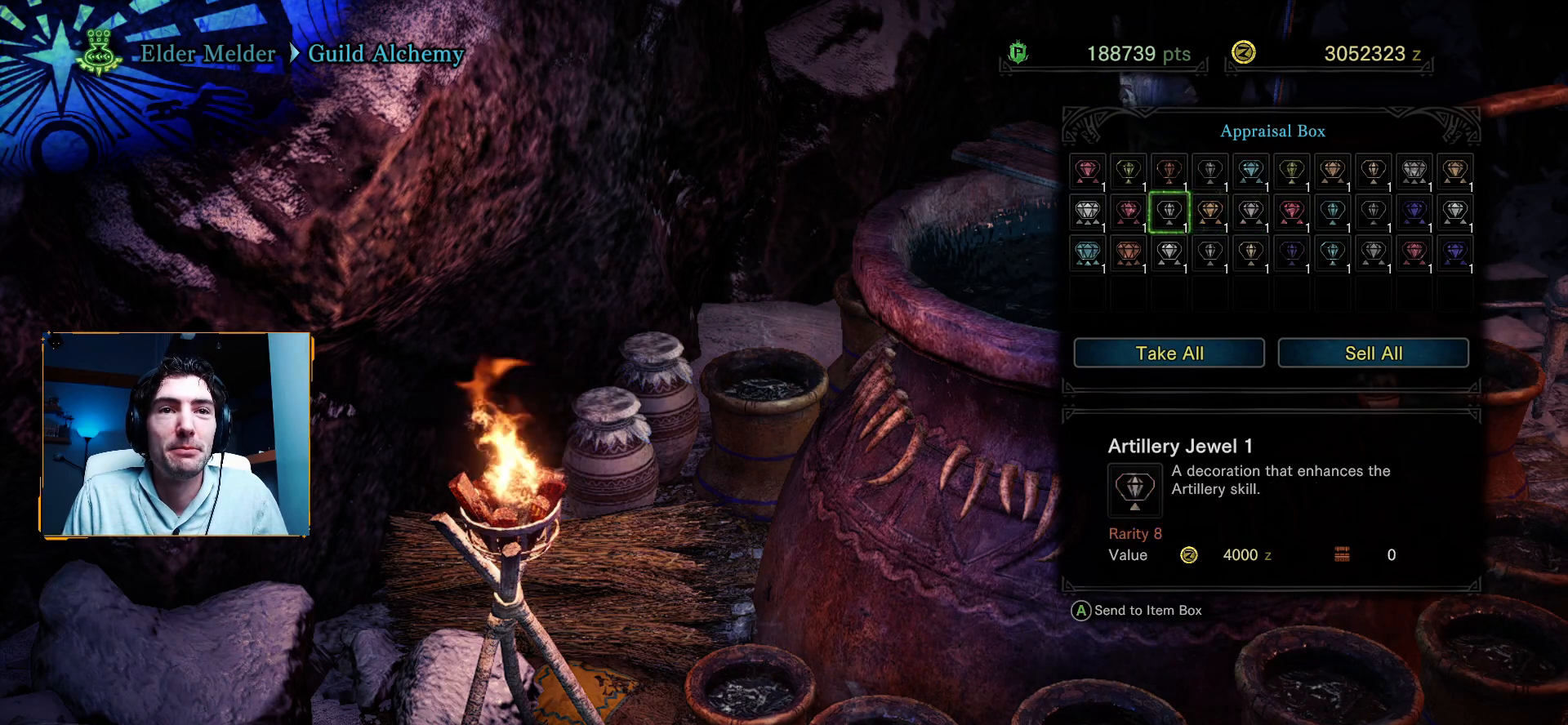
{"buttons": [], "left_stick": "center", "right_stick": "center", "events": [[117, "DPAD_LEFT", "up"], [233, "DPAD_LEFT", "down"], [367, "DPAD_LEFT", "up"]]}
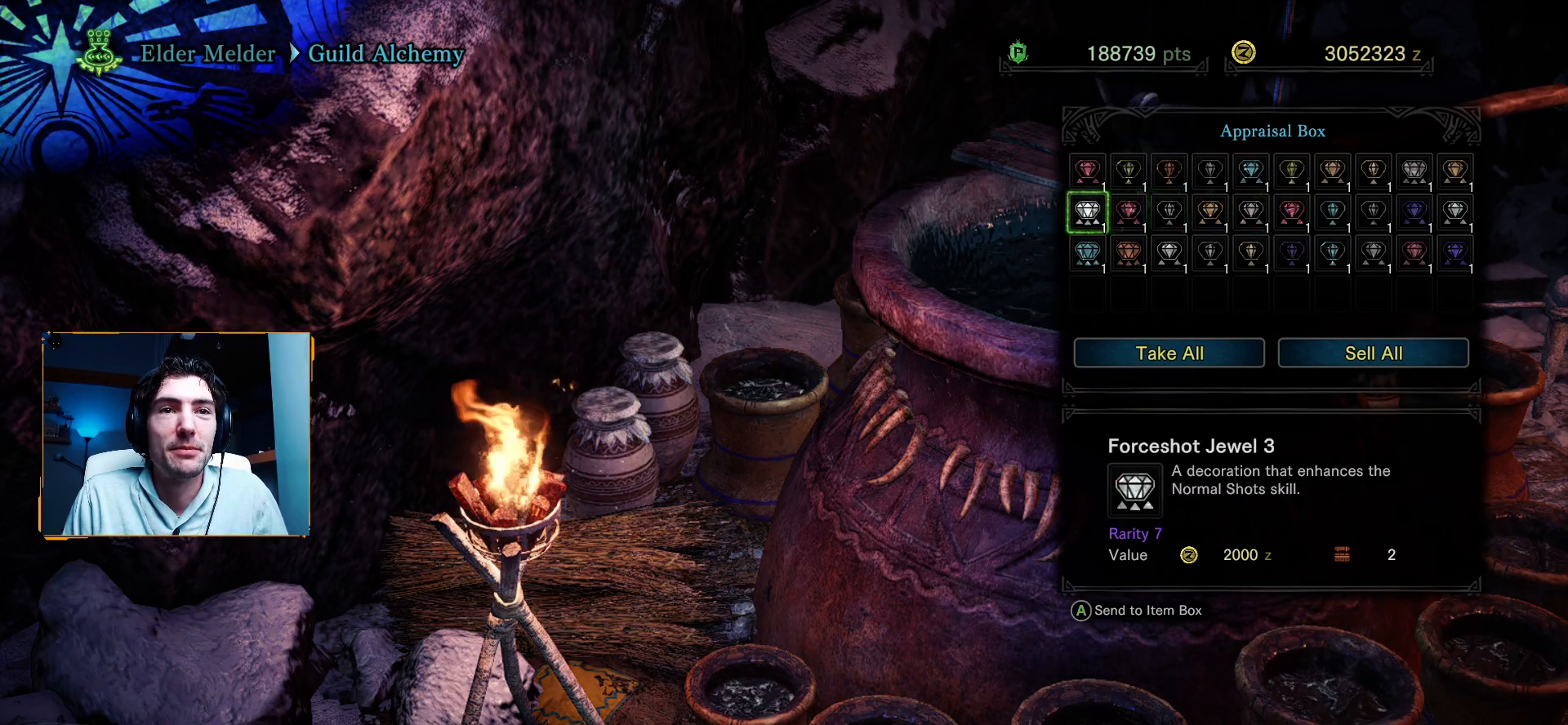
{"buttons": [], "left_stick": "center", "right_stick": "center", "events": [[333, "DPAD_DOWN", "down"], [450, "DPAD_DOWN", "up"]]}
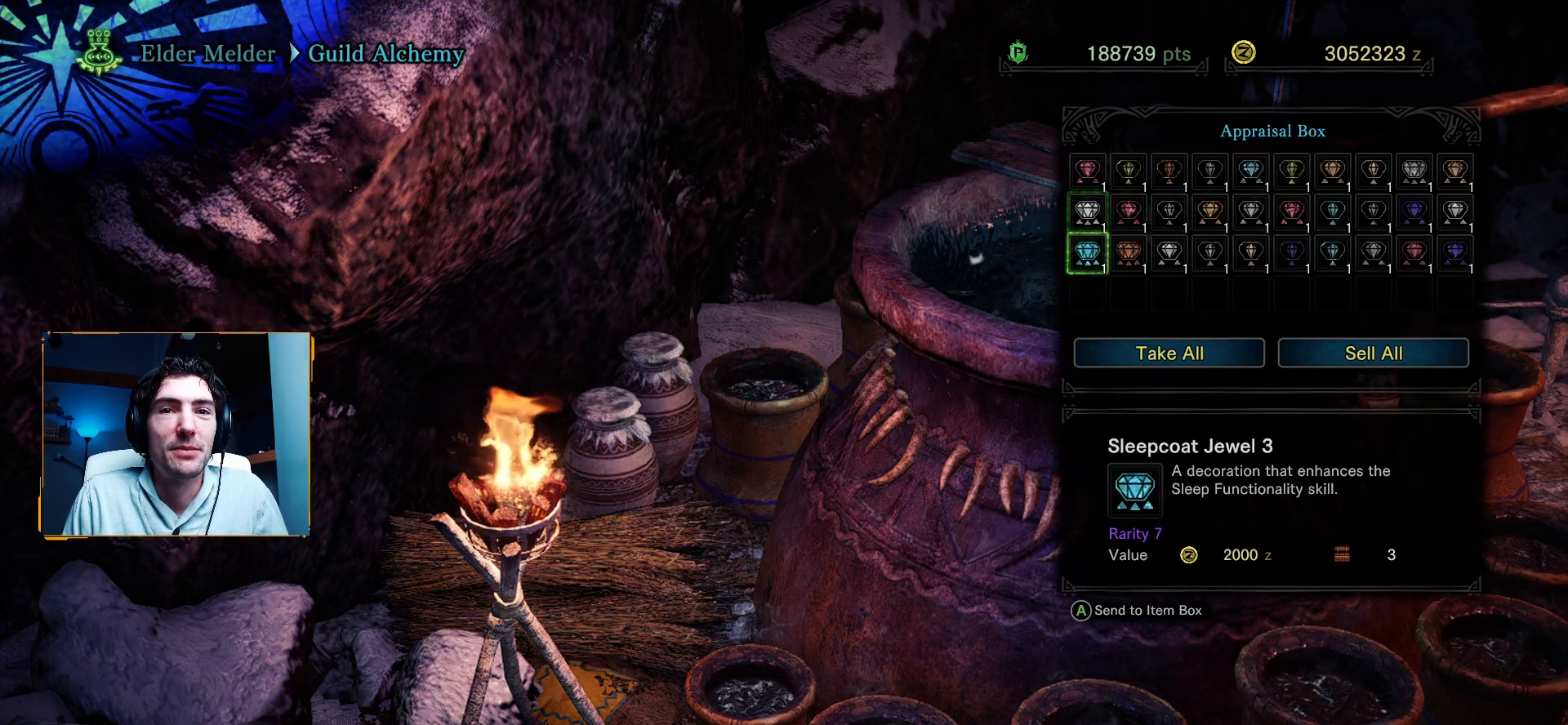
{"buttons": ["DPAD_RIGHT"], "left_stick": "center", "right_stick": "center", "events": [[150, "DPAD_RIGHT", "down"], [283, "DPAD_RIGHT", "up"], [433, "DPAD_RIGHT", "down"]]}
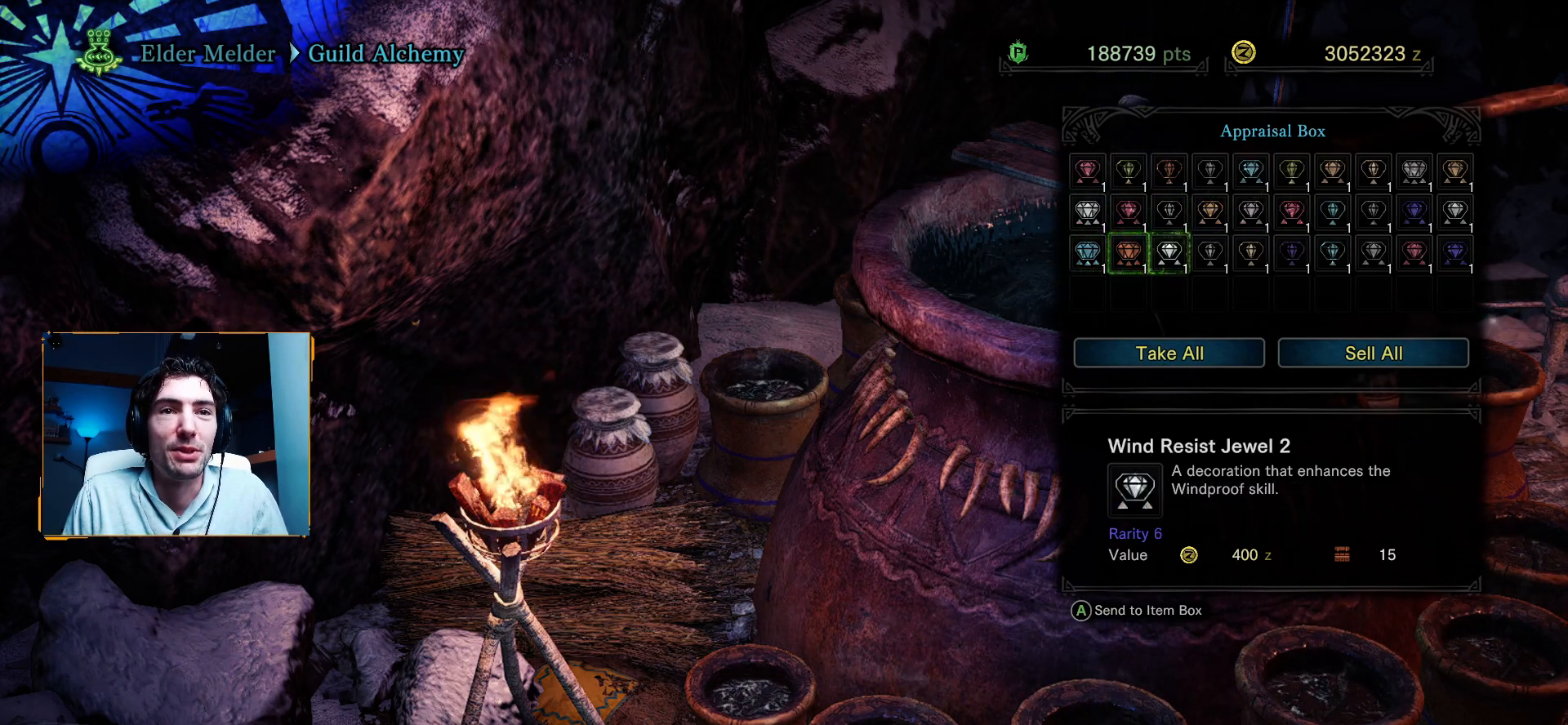
{"buttons": ["DPAD_RIGHT"], "left_stick": "center", "right_stick": "center", "events": [[67, "DPAD_RIGHT", "up"], [383, "DPAD_RIGHT", "down"]]}
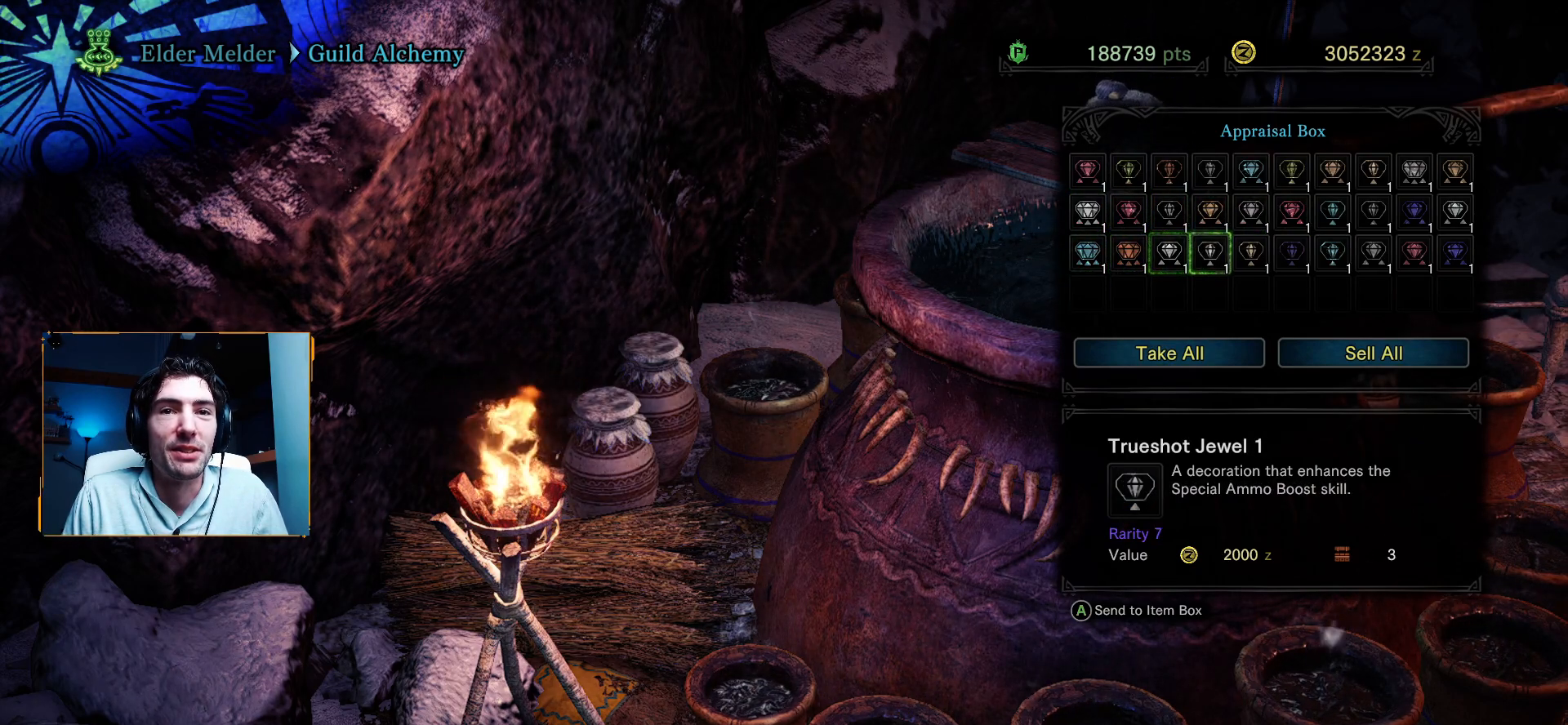
{"buttons": [], "left_stick": "center", "right_stick": "center", "events": [[17, "DPAD_RIGHT", "up"], [133, "DPAD_RIGHT", "down"], [250, "DPAD_RIGHT", "up"]]}
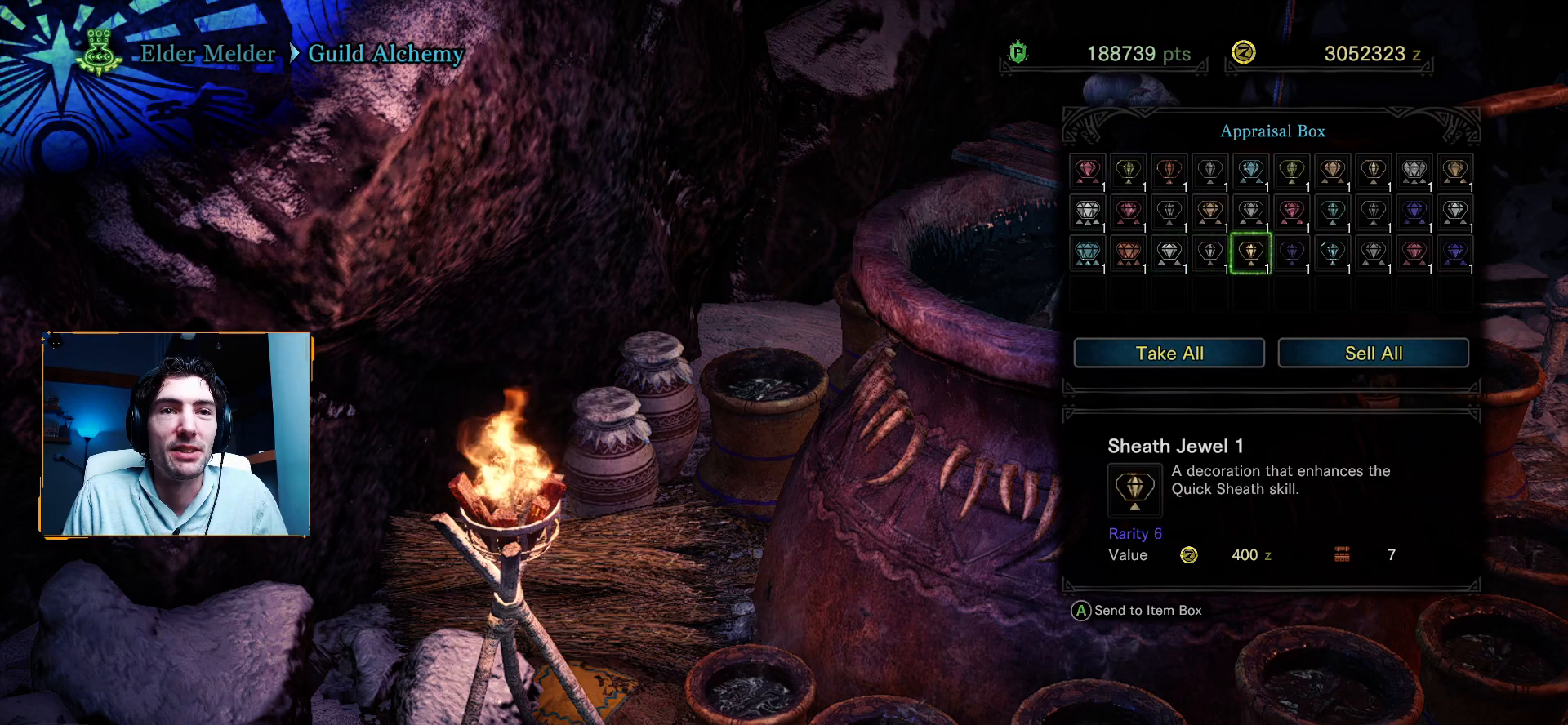
{"buttons": [], "left_stick": "center", "right_stick": "center", "events": [[133, "DPAD_RIGHT", "down"], [233, "DPAD_RIGHT", "up"]]}
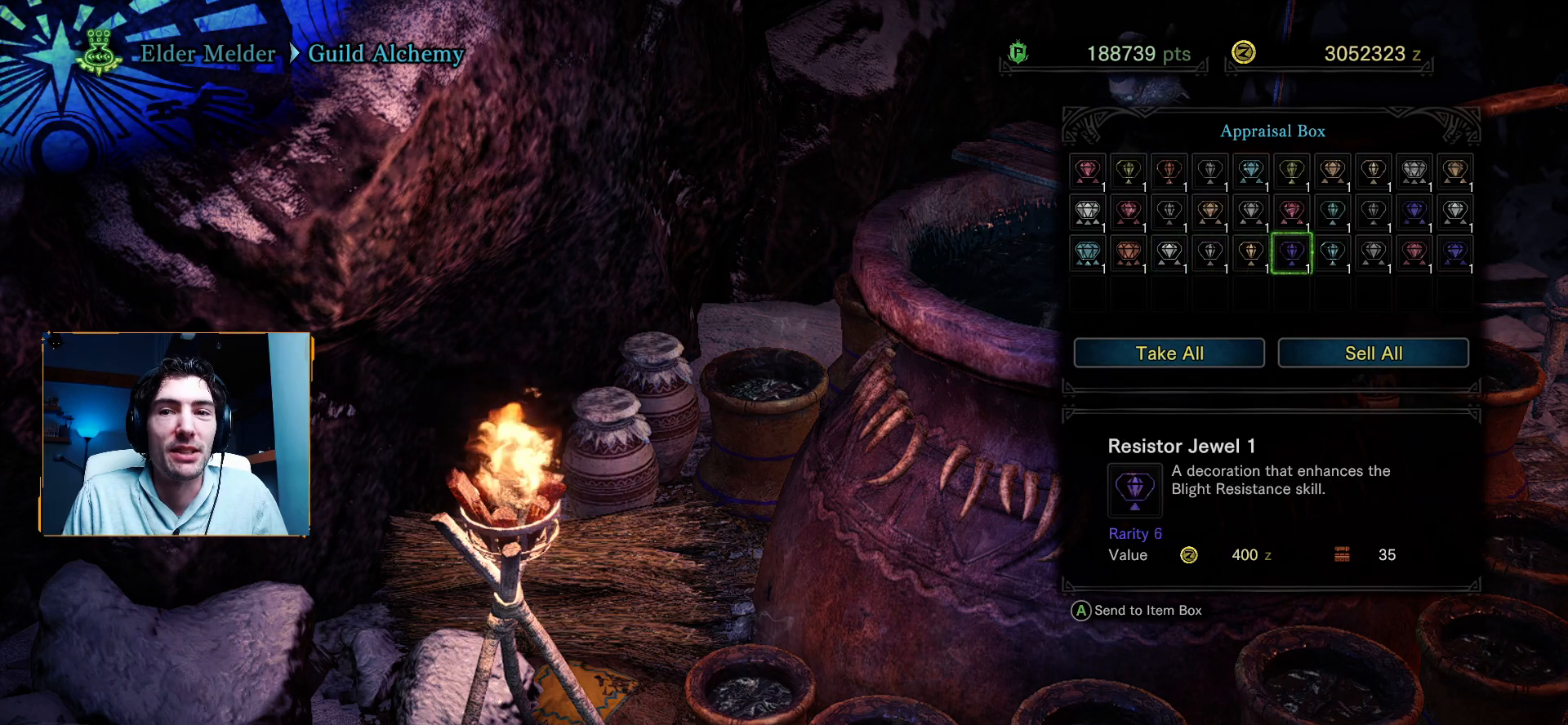
{"buttons": [], "left_stick": "center", "right_stick": "center", "events": []}
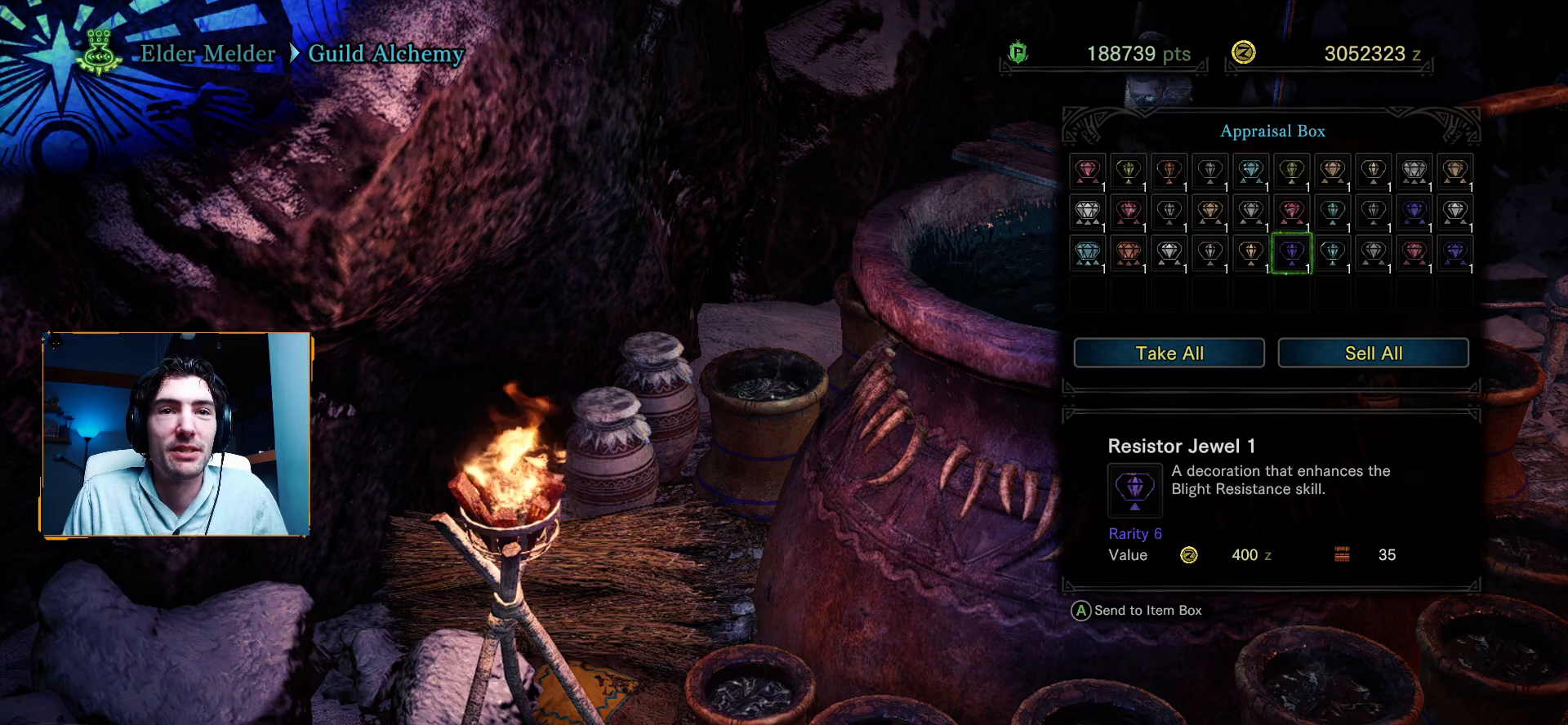
{"buttons": [], "left_stick": "center", "right_stick": "center", "events": [[100, "DPAD_RIGHT", "down"], [233, "DPAD_RIGHT", "up"], [333, "DPAD_RIGHT", "down"], [483, "DPAD_RIGHT", "up"]]}
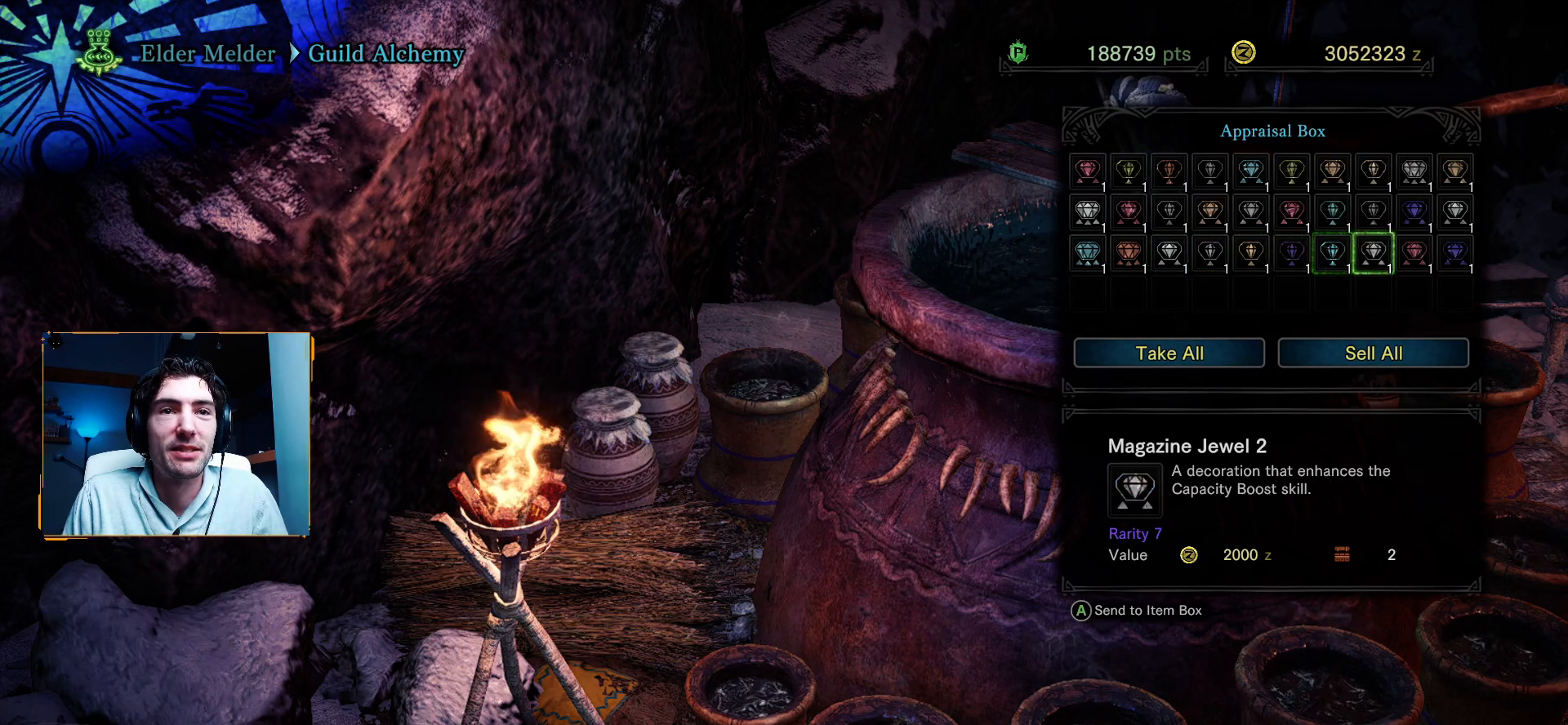
{"buttons": [], "left_stick": "center", "right_stick": "center", "events": [[150, "DPAD_RIGHT", "down"], [300, "DPAD_RIGHT", "up"]]}
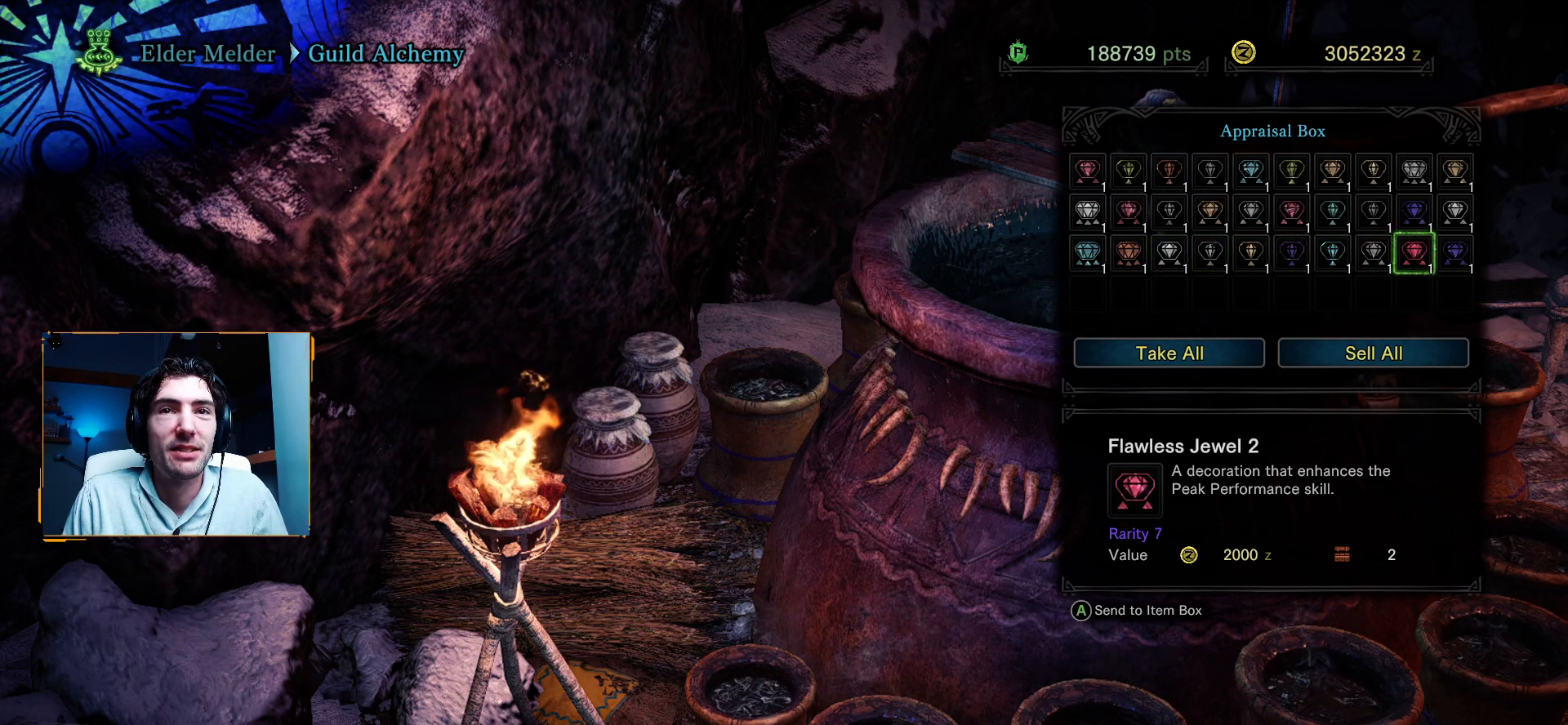
{"buttons": [], "left_stick": "center", "right_stick": "center", "events": [[200, "DPAD_RIGHT", "down"], [350, "DPAD_RIGHT", "up"]]}
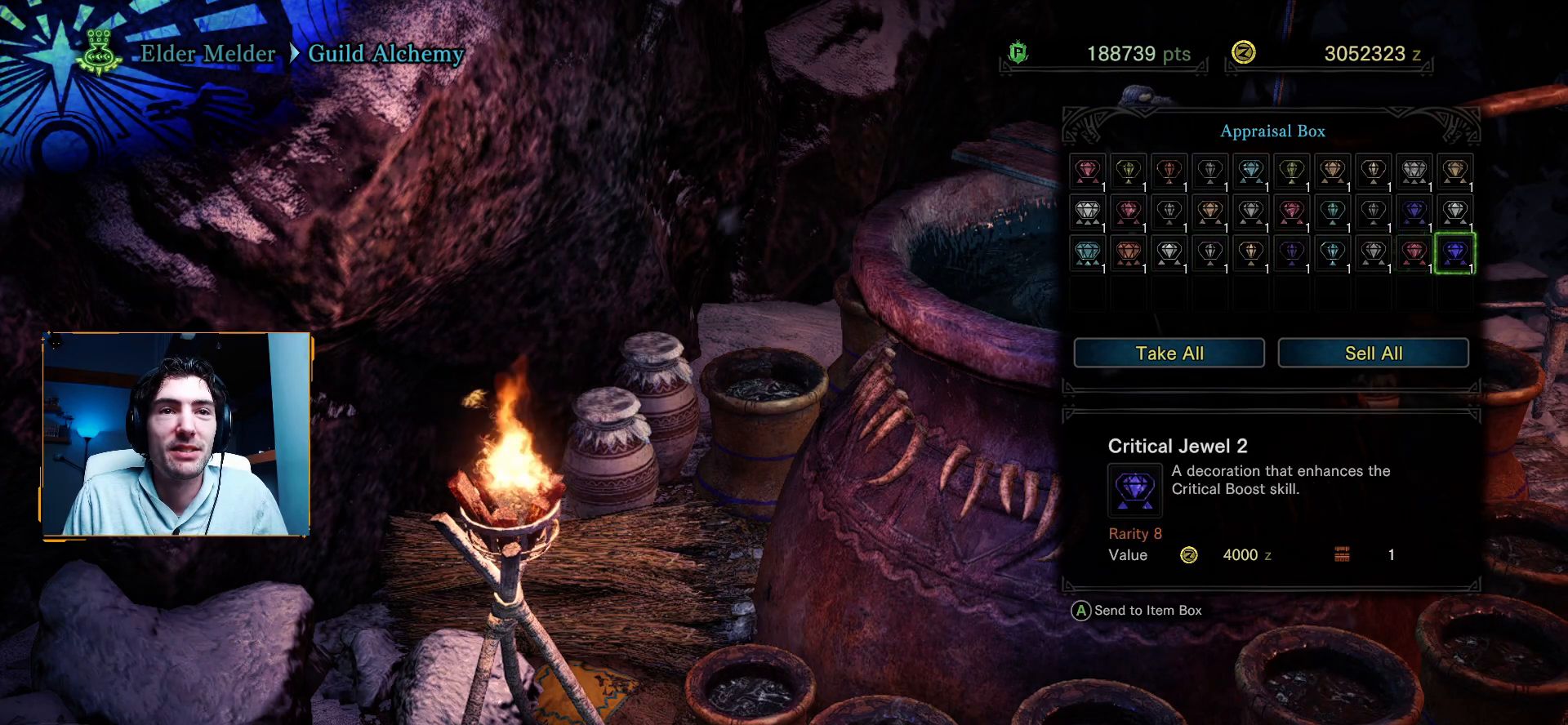
{"buttons": [], "left_stick": "center", "right_stick": "center", "events": [[100, "DPAD_RIGHT", "down"], [200, "DPAD_RIGHT", "up"]]}
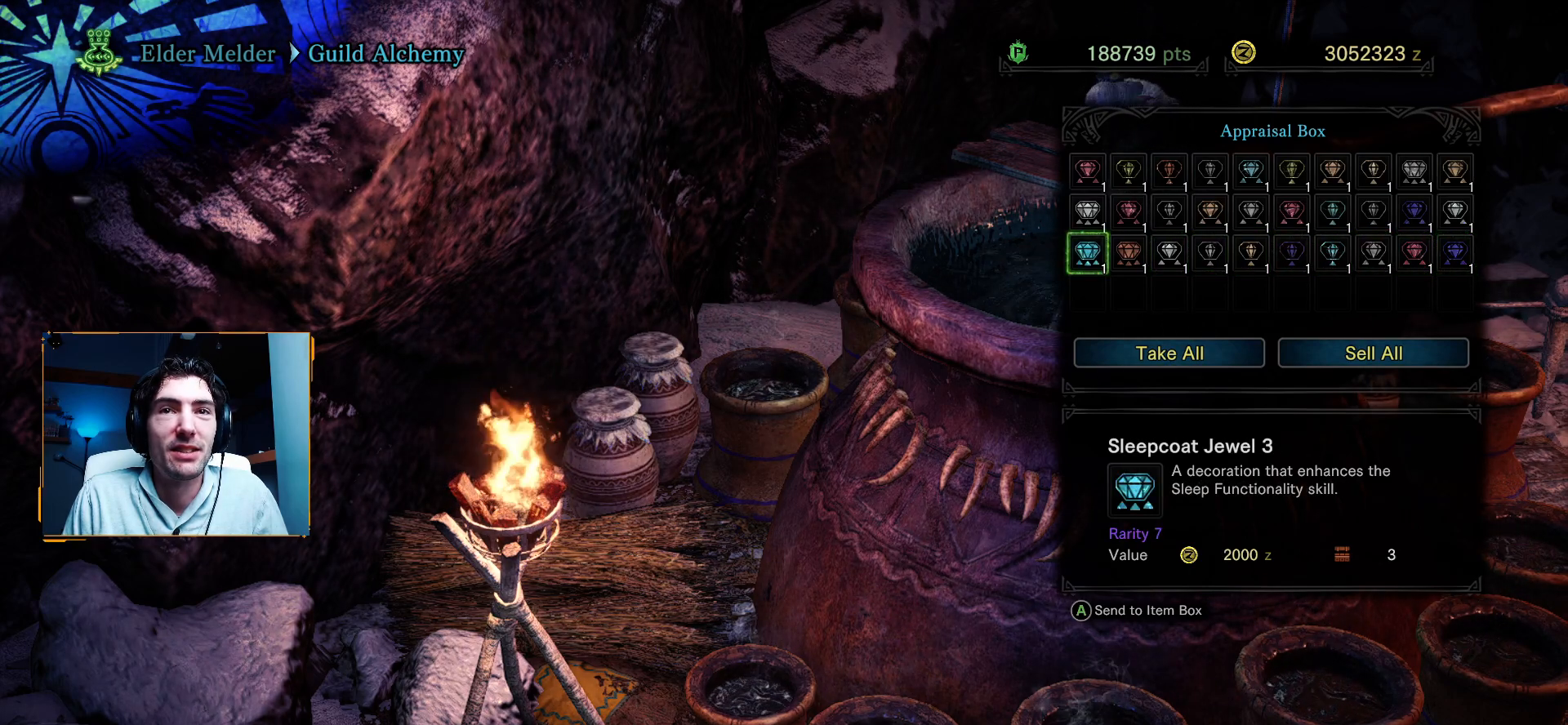
{"buttons": [], "left_stick": "center", "right_stick": "center", "events": [[50, "DPAD_LEFT", "down"], [167, "DPAD_LEFT", "up"]]}
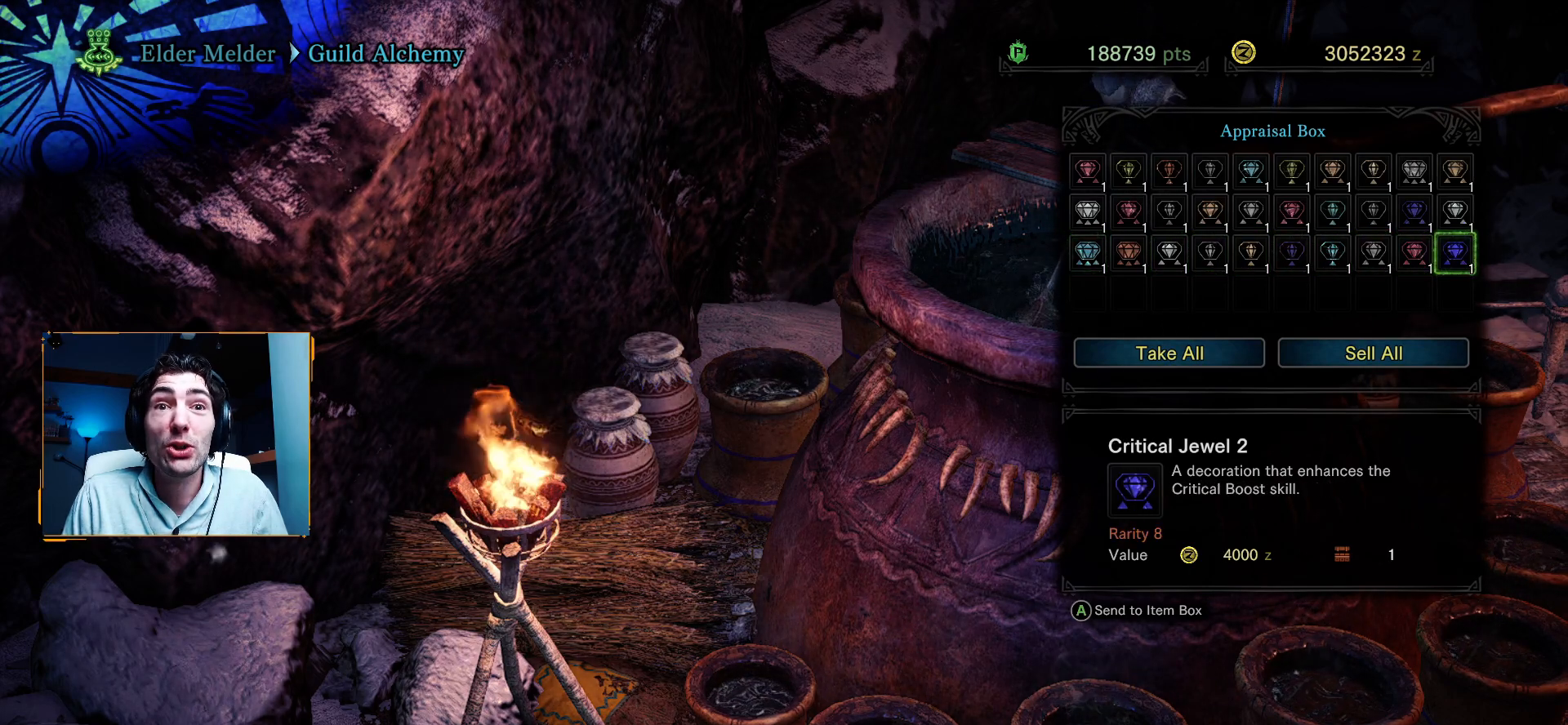
{"buttons": [], "left_stick": "center", "right_stick": "center", "events": []}
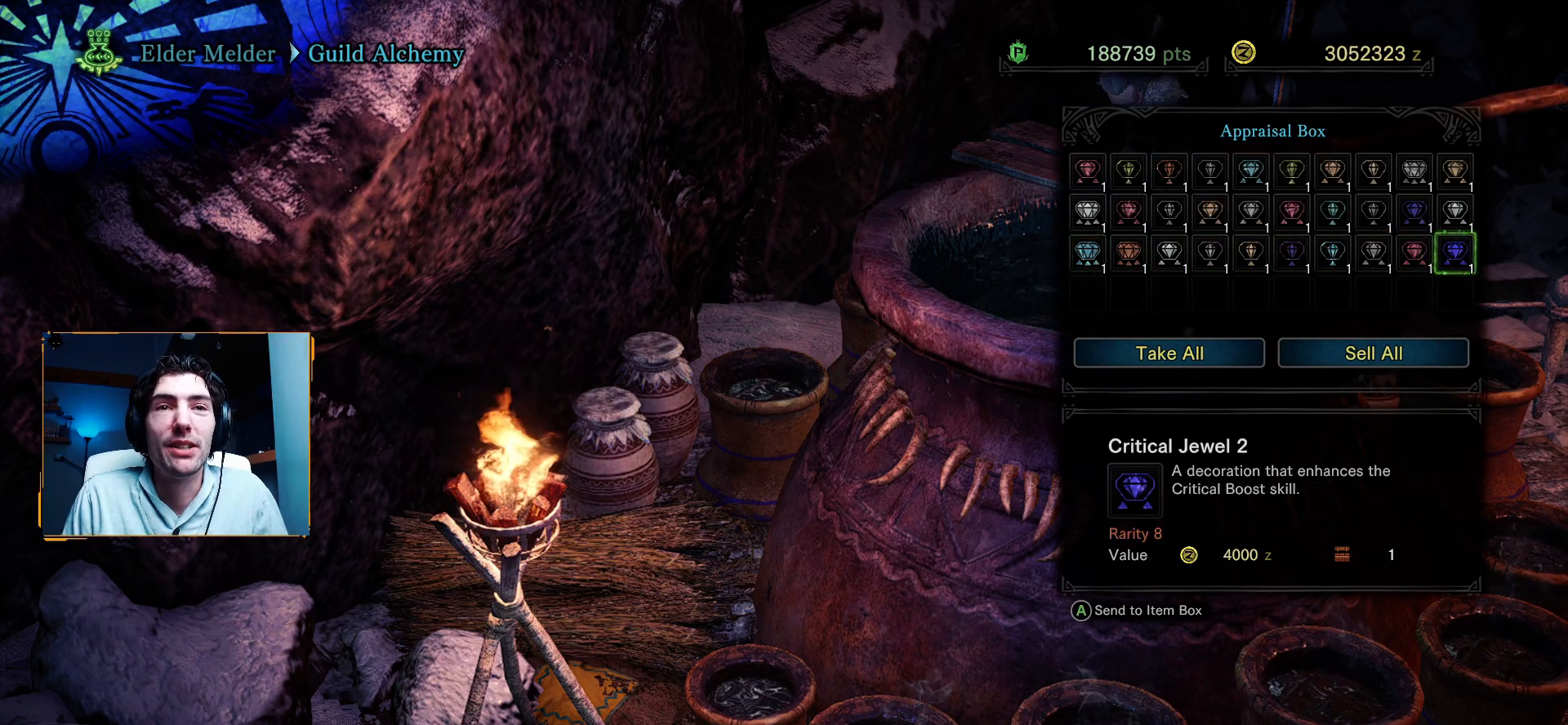
{"buttons": ["DPAD_UP"], "left_stick": "center", "right_stick": "center", "events": [[33, "DPAD_DOWN", "down"], [183, "DPAD_DOWN", "up"], [467, "DPAD_UP", "down"]]}
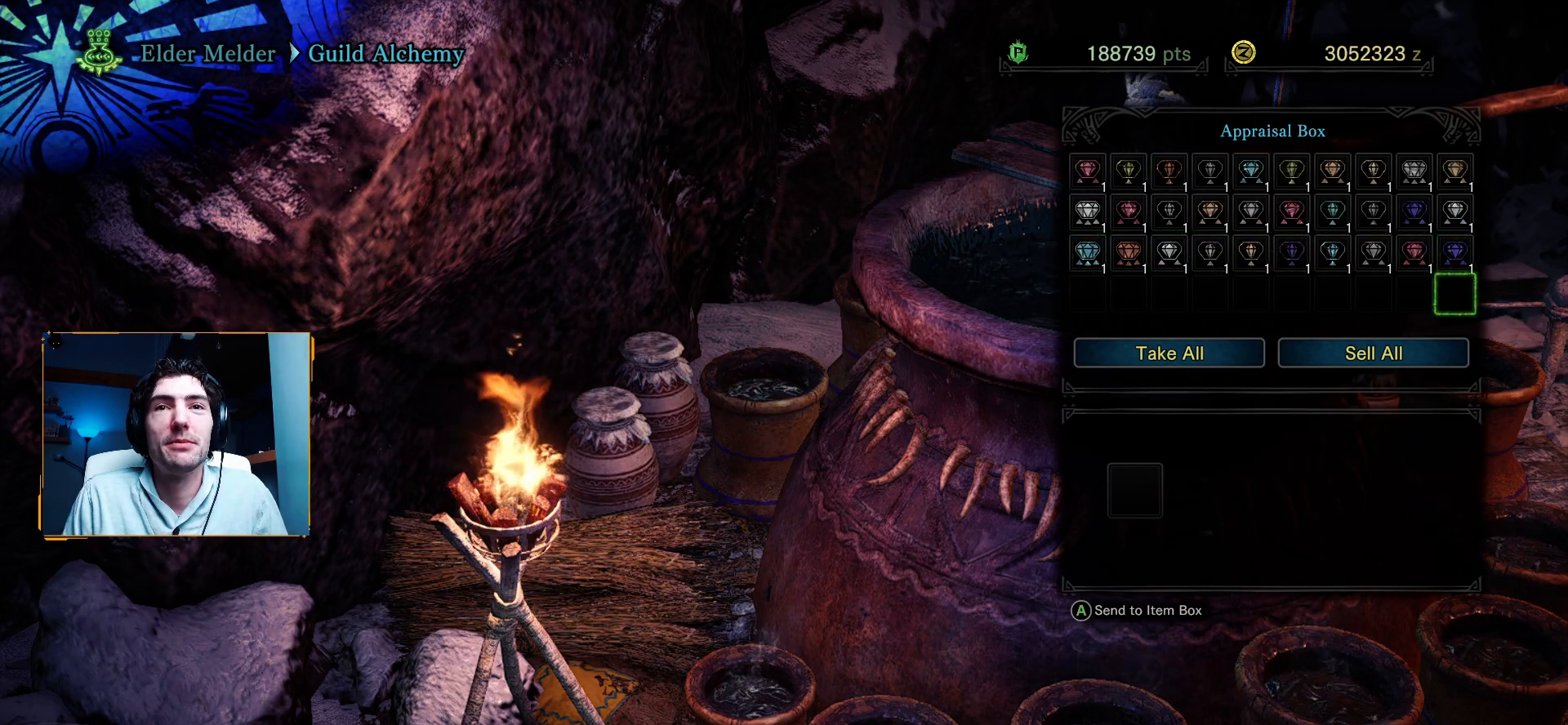
{"buttons": ["DPAD_UP"], "left_stick": "center", "right_stick": "center", "events": [[133, "DPAD_UP", "up"], [400, "DPAD_UP", "down"]]}
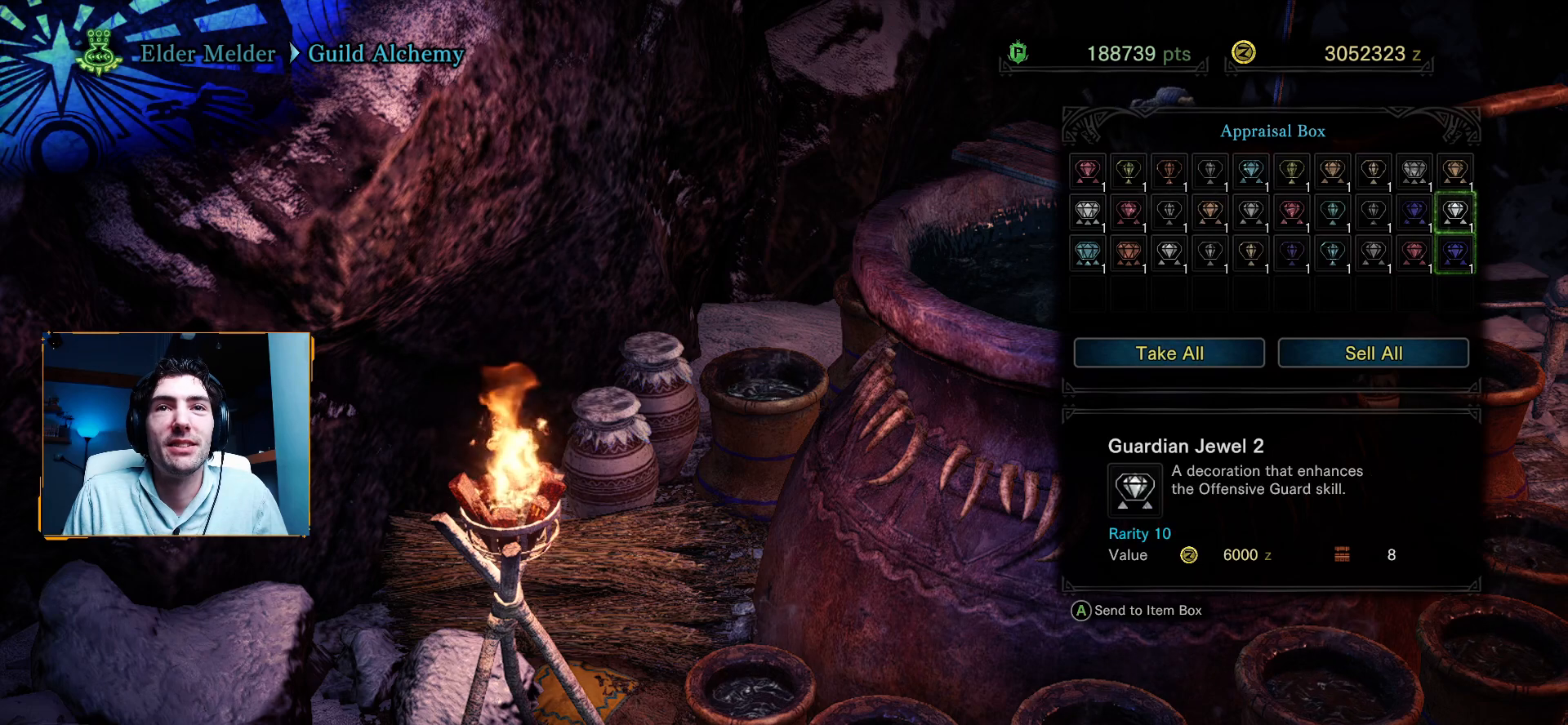
{"buttons": [], "left_stick": "center", "right_stick": "center", "events": [[17, "DPAD_UP", "up"], [167, "DPAD_LEFT", "down"], [267, "DPAD_LEFT", "up"]]}
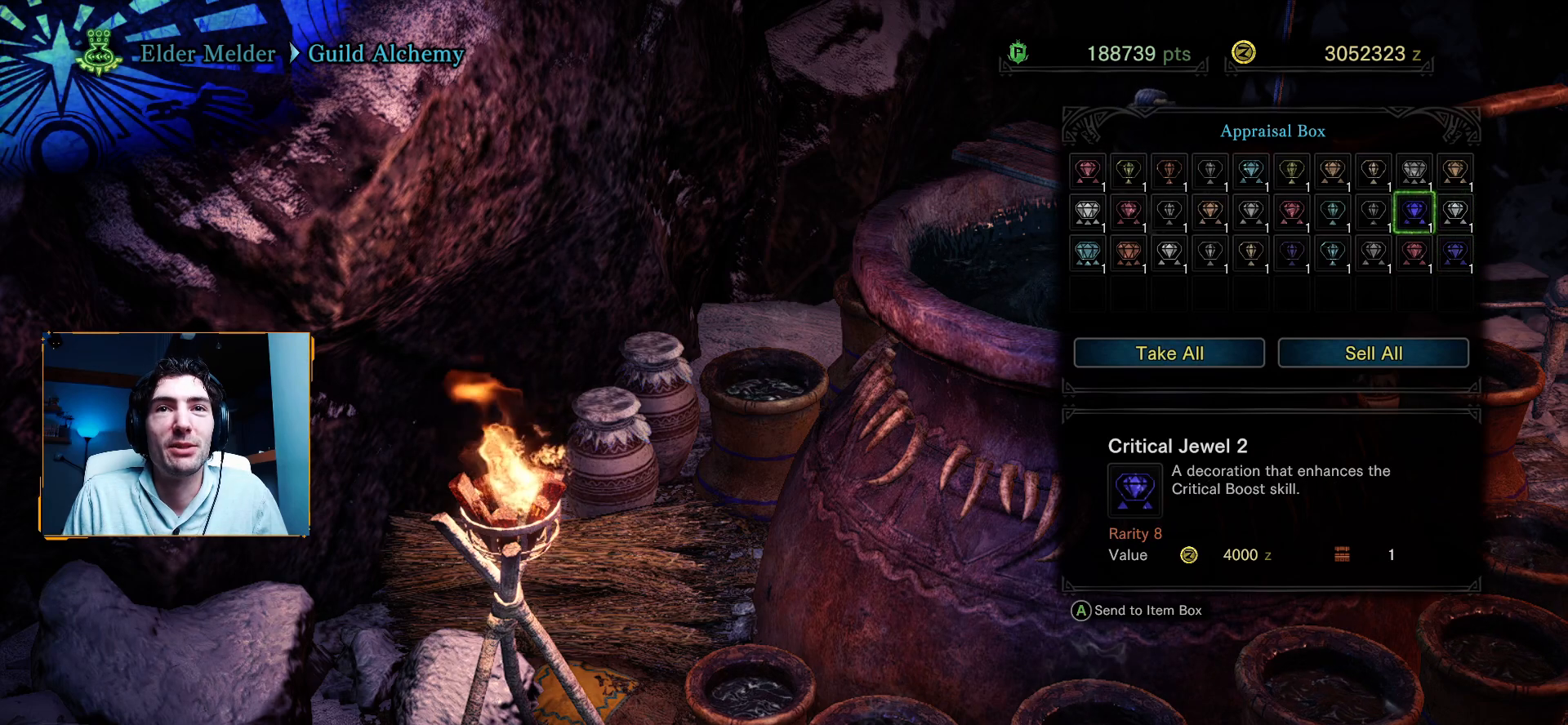
{"buttons": [], "left_stick": "center", "right_stick": "center", "events": [[367, "DPAD_RIGHT", "down"], [467, "DPAD_RIGHT", "up"]]}
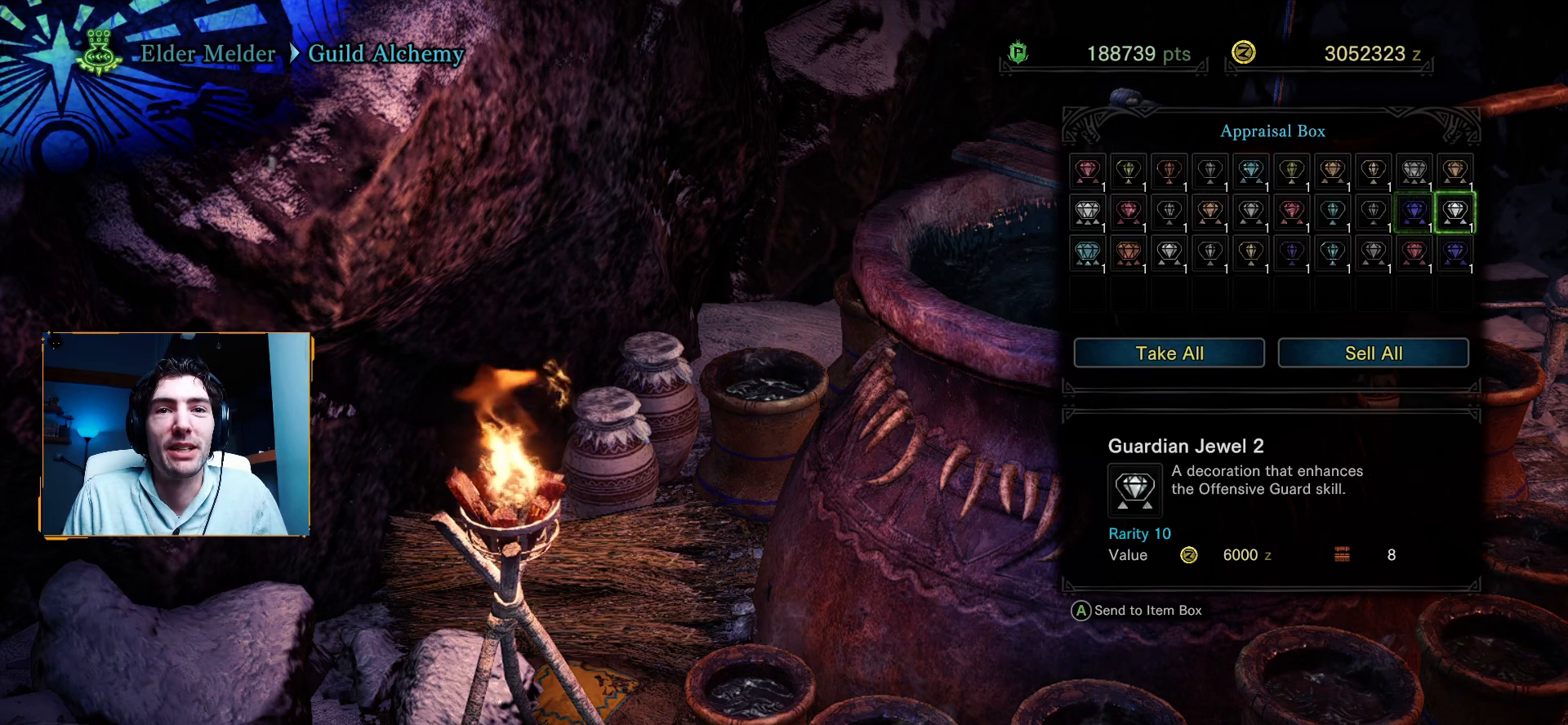
{"buttons": ["DPAD_DOWN"], "left_stick": "center", "right_stick": "center", "events": [[167, "DPAD_DOWN", "down"], [300, "DPAD_DOWN", "up"], [383, "DPAD_DOWN", "down"]]}
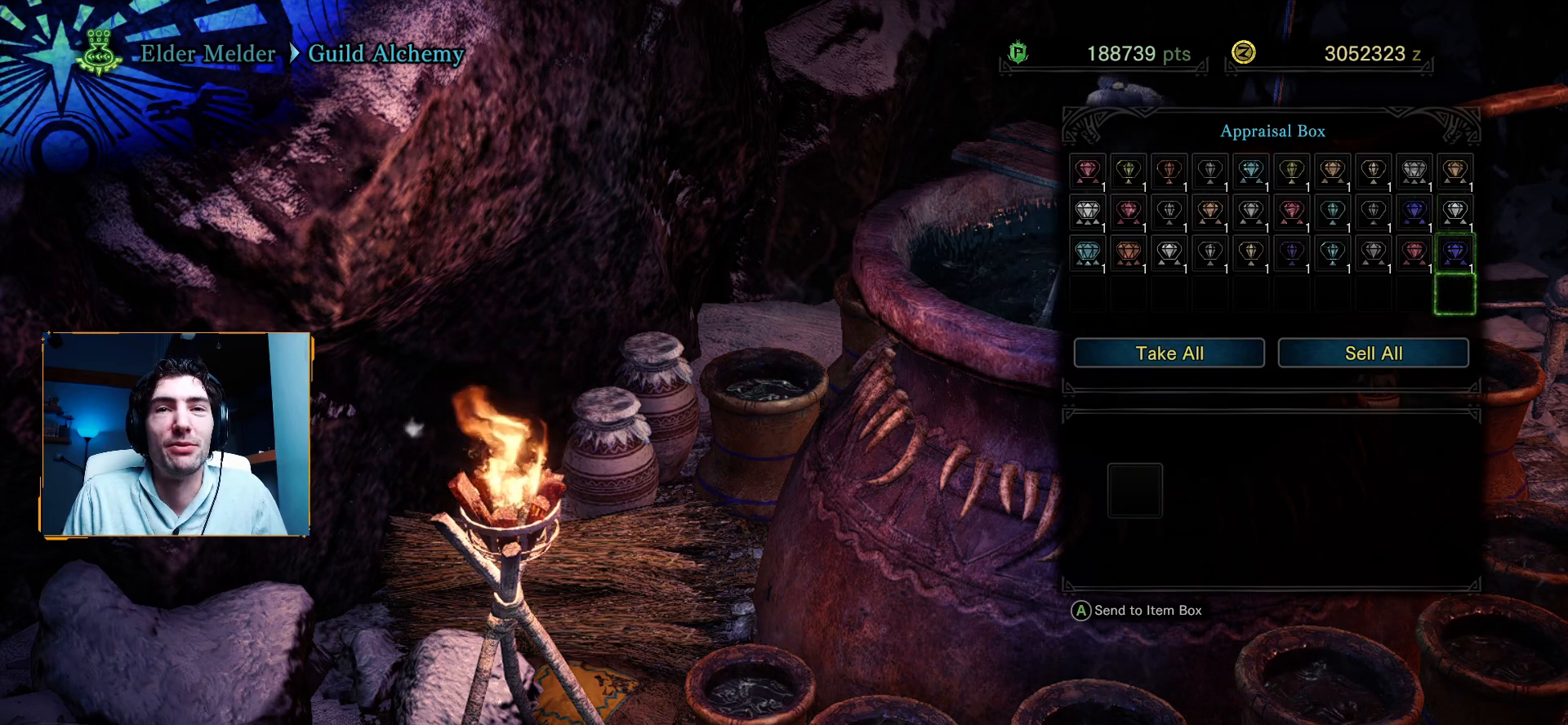
{"buttons": ["DPAD_LEFT"], "left_stick": "center", "right_stick": "center", "events": [[17, "DPAD_DOWN", "up"], [117, "DPAD_DOWN", "down"], [233, "DPAD_DOWN", "up"], [467, "DPAD_LEFT", "down"]]}
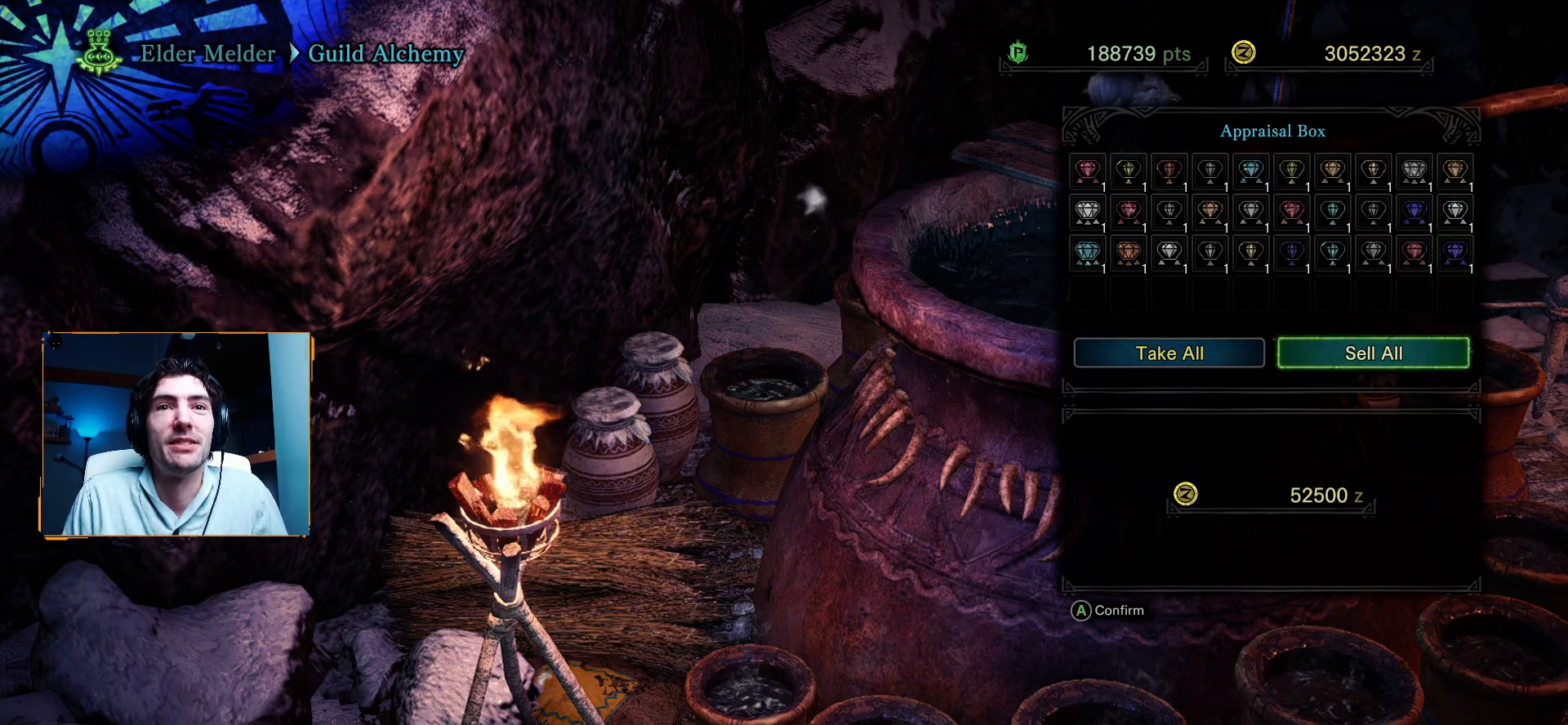
{"buttons": [], "left_stick": "center", "right_stick": "center", "events": [[100, "DPAD_LEFT", "up"], [183, "A", "down"], [333, "A", "up"]]}
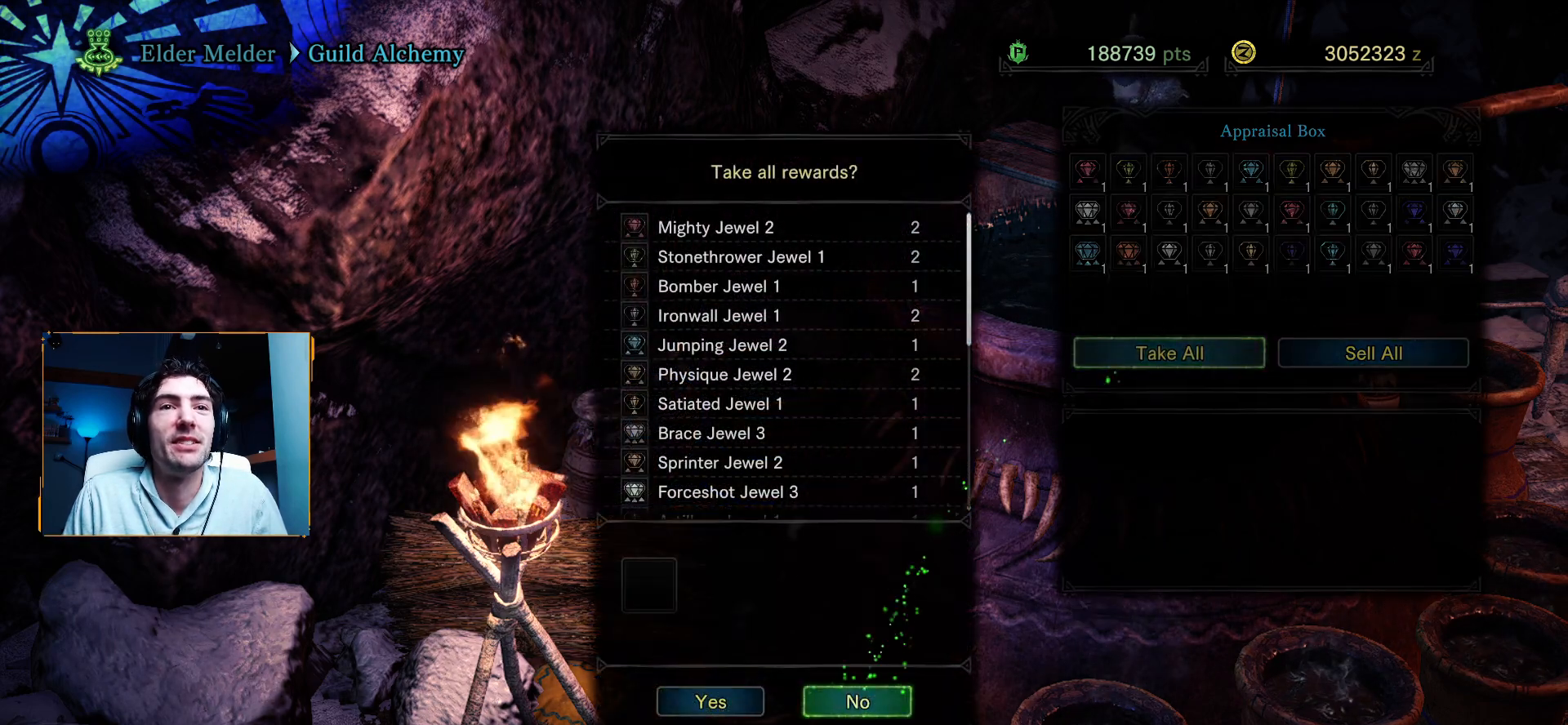
{"buttons": ["DPAD_LEFT"], "left_stick": "center", "right_stick": "center", "events": [[500, "DPAD_LEFT", "down"]]}
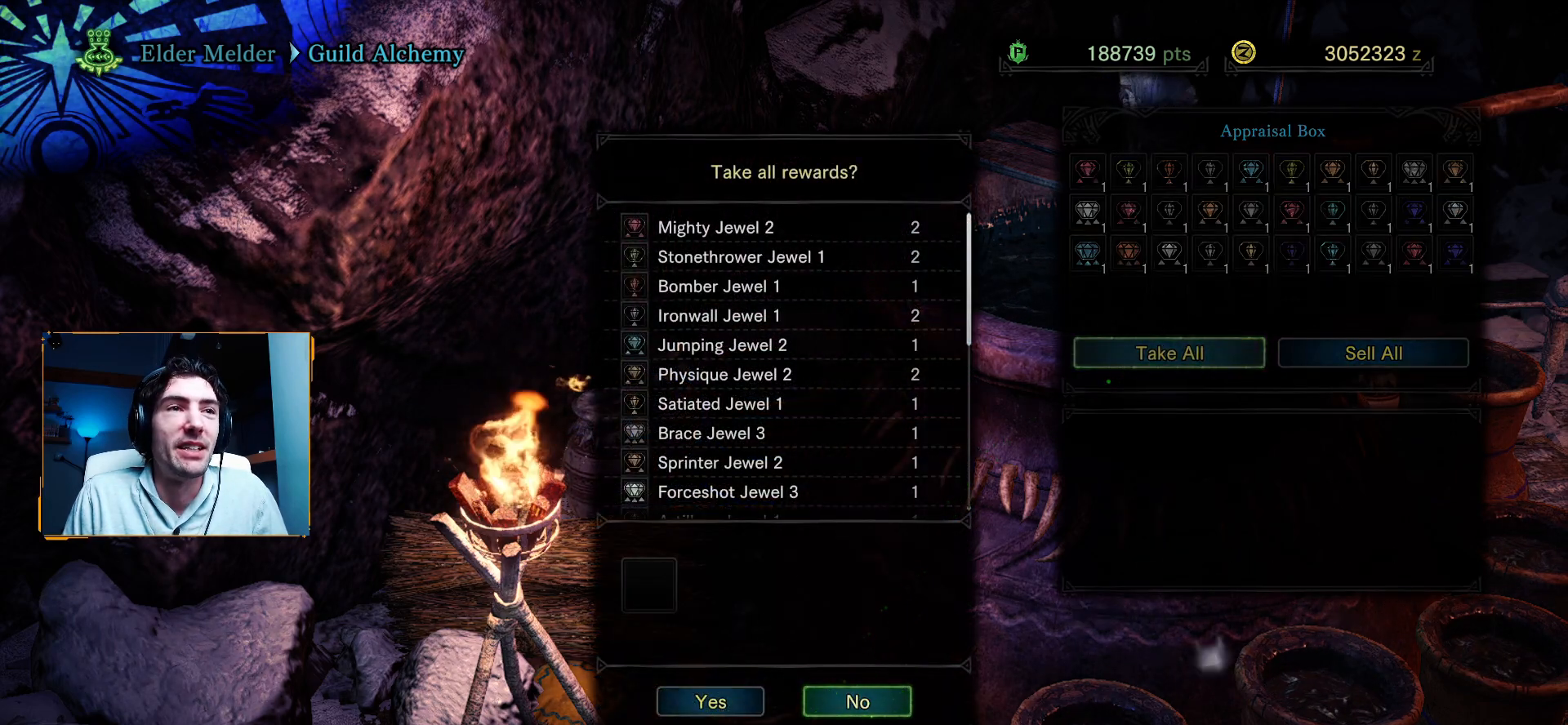
{"buttons": [], "left_stick": "center", "right_stick": "center", "events": [[167, "DPAD_LEFT", "up"]]}
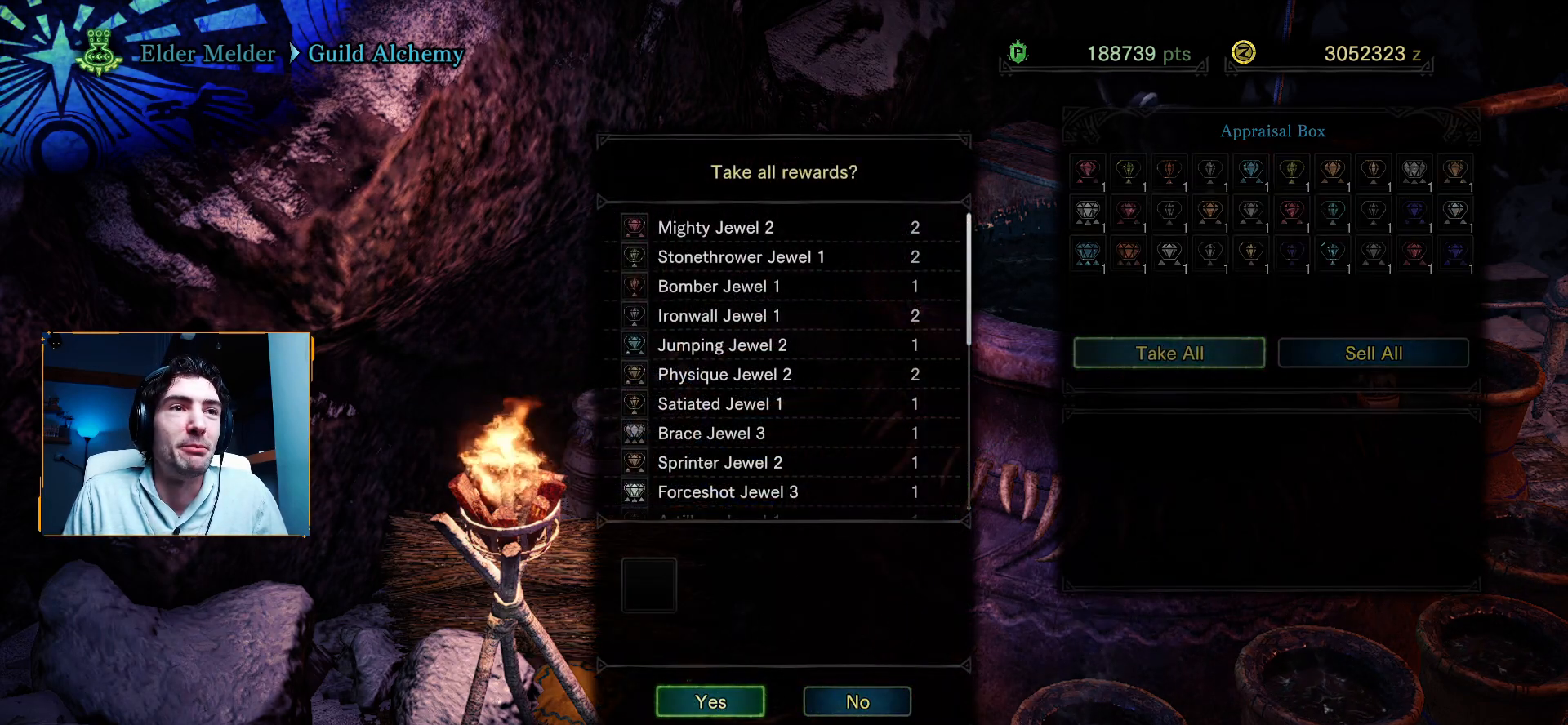
{"buttons": [], "left_stick": "center", "right_stick": "center", "events": [[33, "DPAD_DOWN", "down"], [167, "DPAD_DOWN", "up"]]}
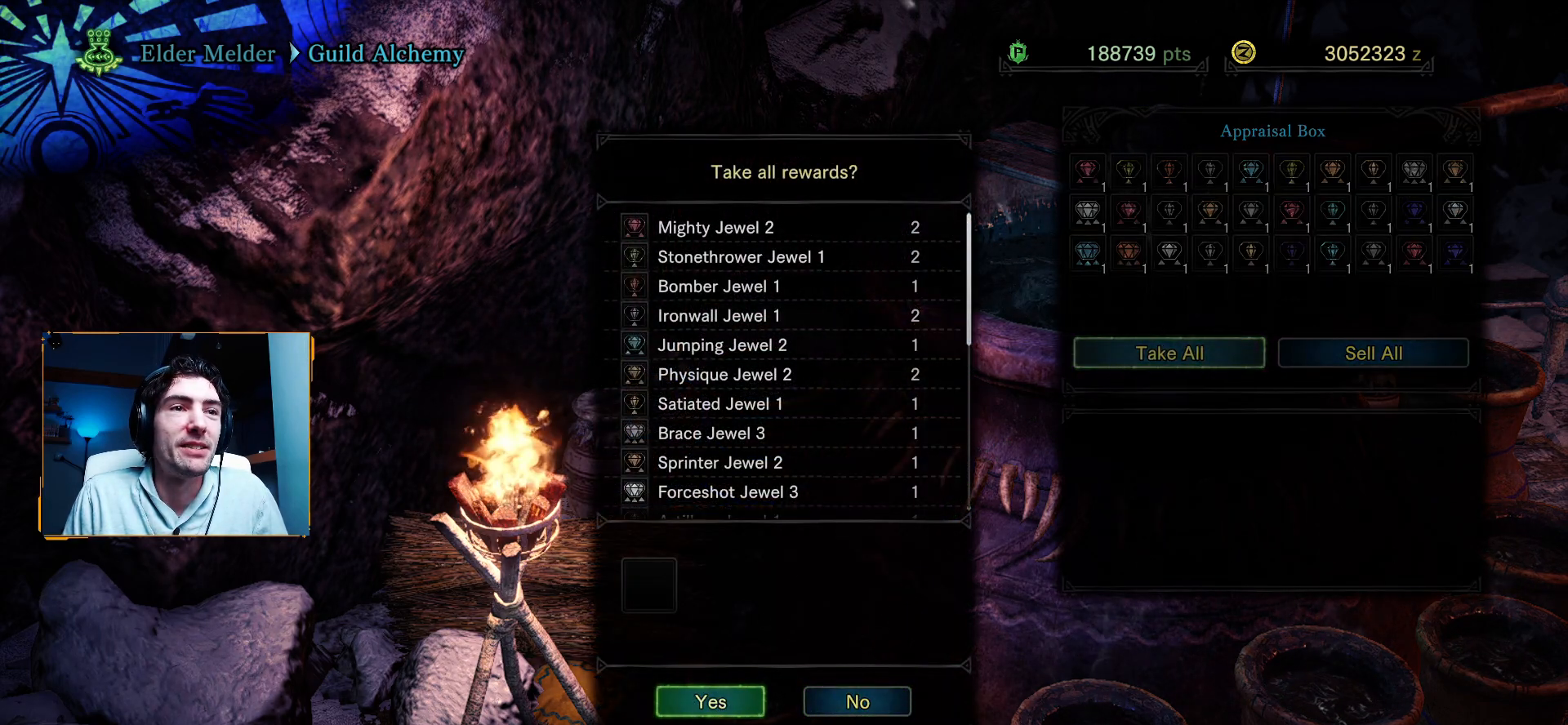
{"buttons": [], "left_stick": "center", "right_stick": "down", "events": [[450, "right_stick", "down"]]}
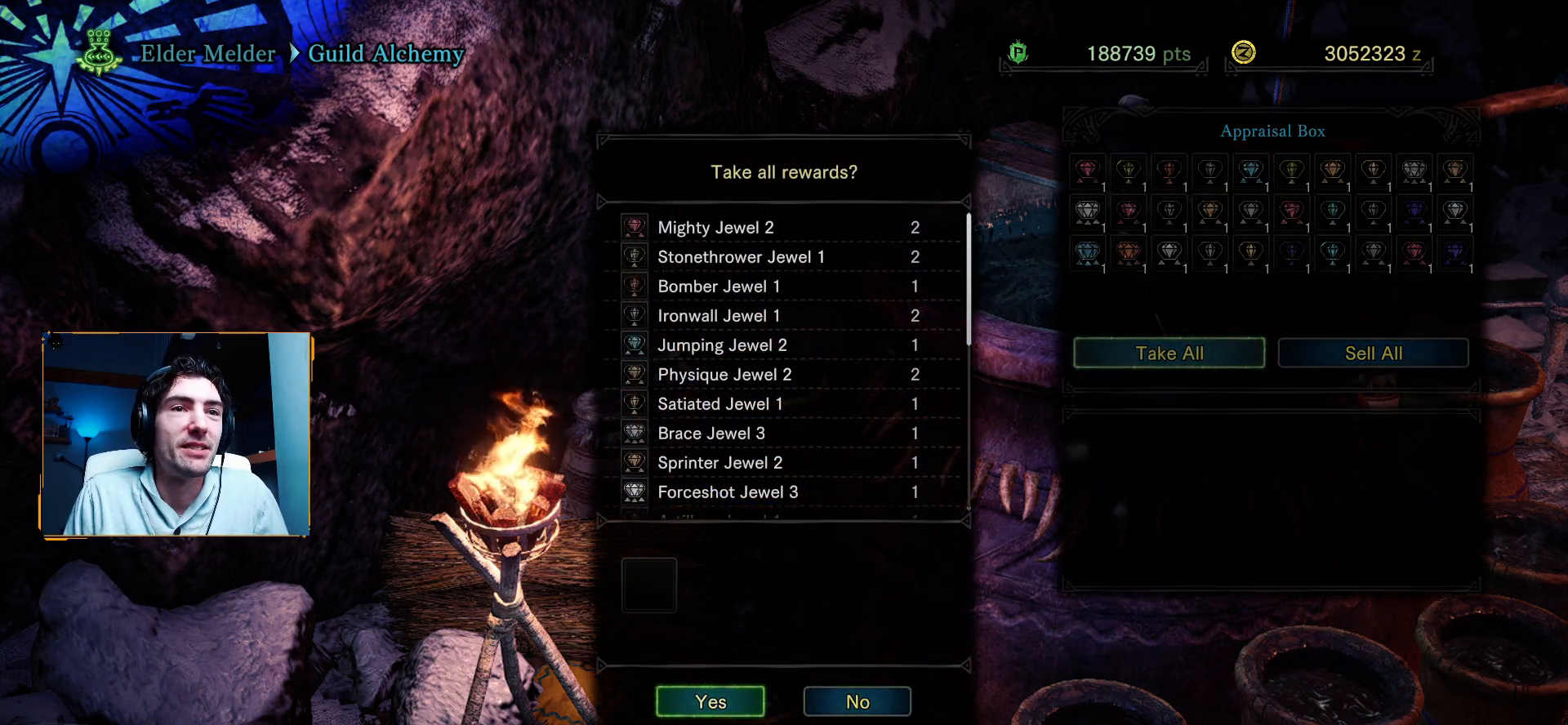
{"buttons": [], "left_stick": "down", "right_stick": "center", "events": [[233, "right_stick", "center"], [250, "left_stick", "down"]]}
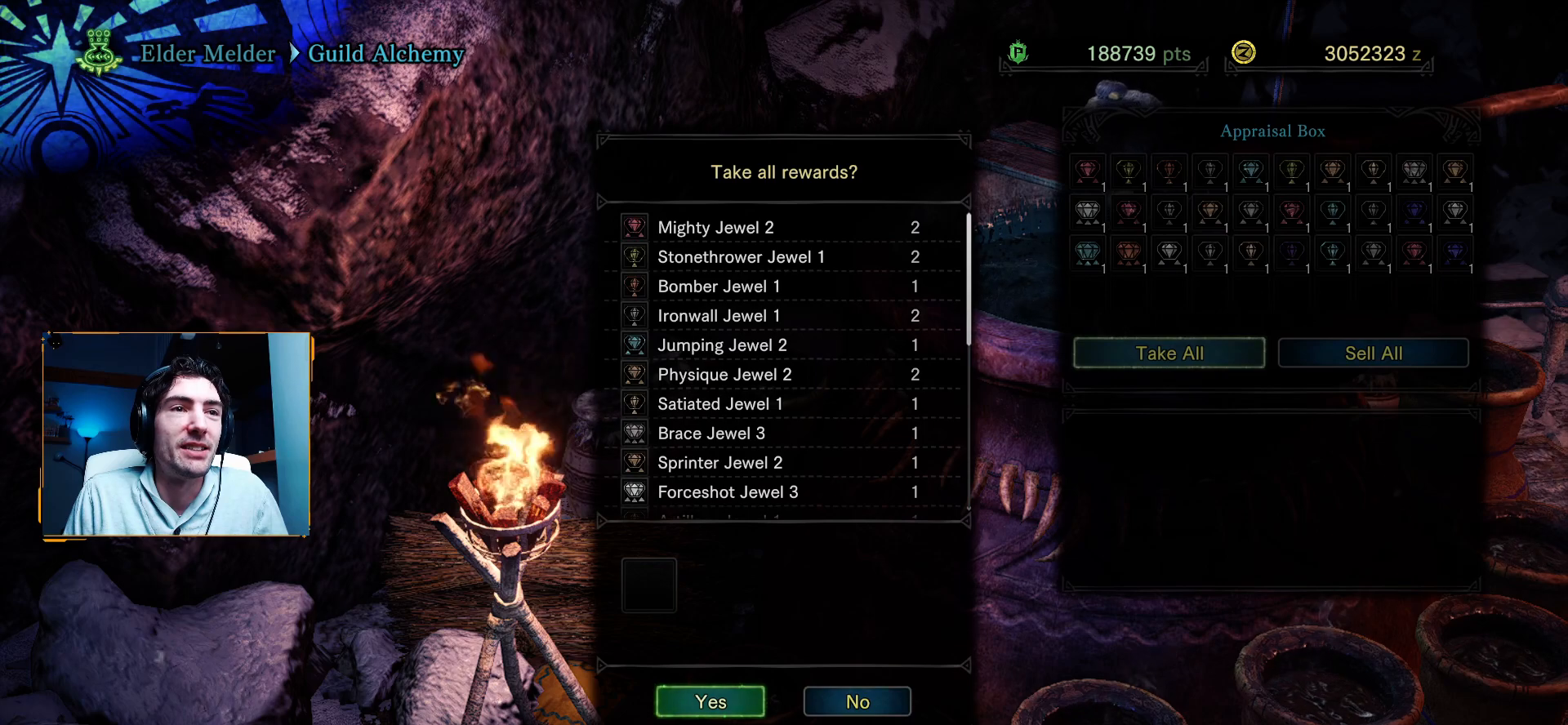
{"buttons": [], "left_stick": "center", "right_stick": "center", "events": [[183, "left_stick", "center"], [283, "A", "down"], [417, "A", "up"]]}